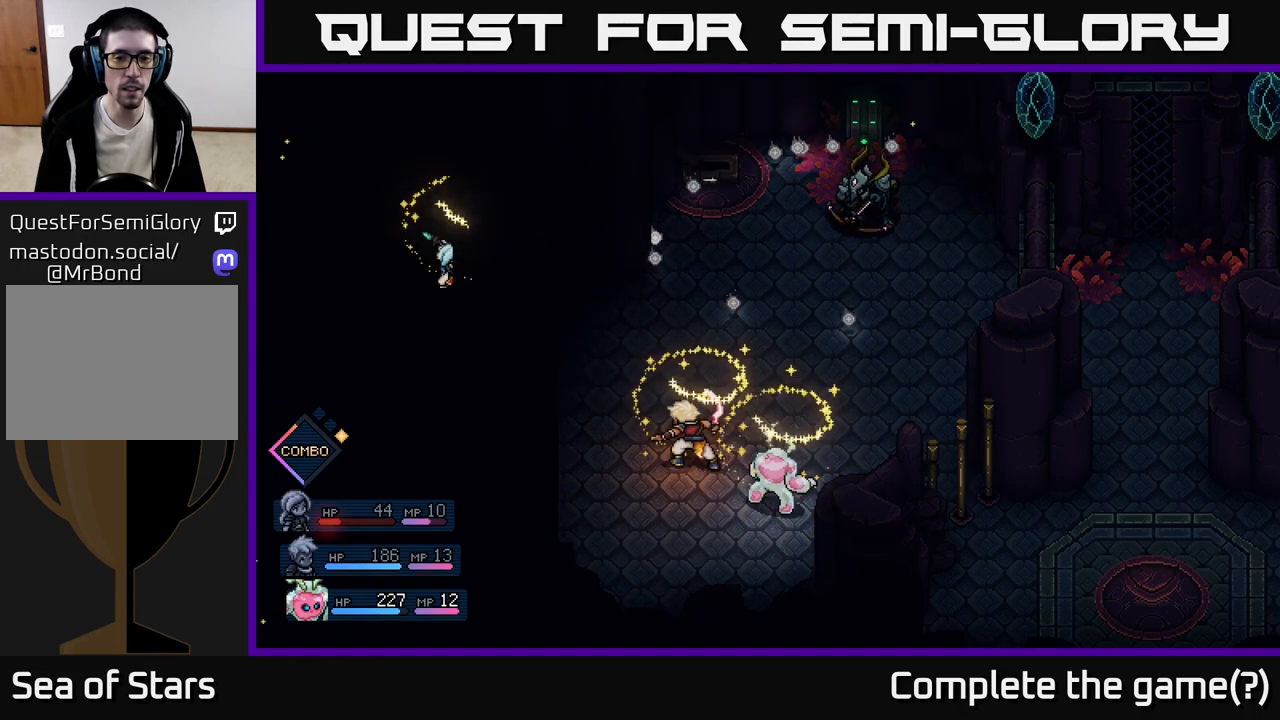
Gameplay with a controller (Xbox layout); each line is a JSON object with the inputs held at the frame after it. "events" lists button and stick changes between this image and that frame as [ms after this image, input, new state], when the widget could be followed in between. Not read: right_stick.
{"buttons": [], "left_stick": "center", "events": [[417, "A", "down"], [467, "A", "up"]]}
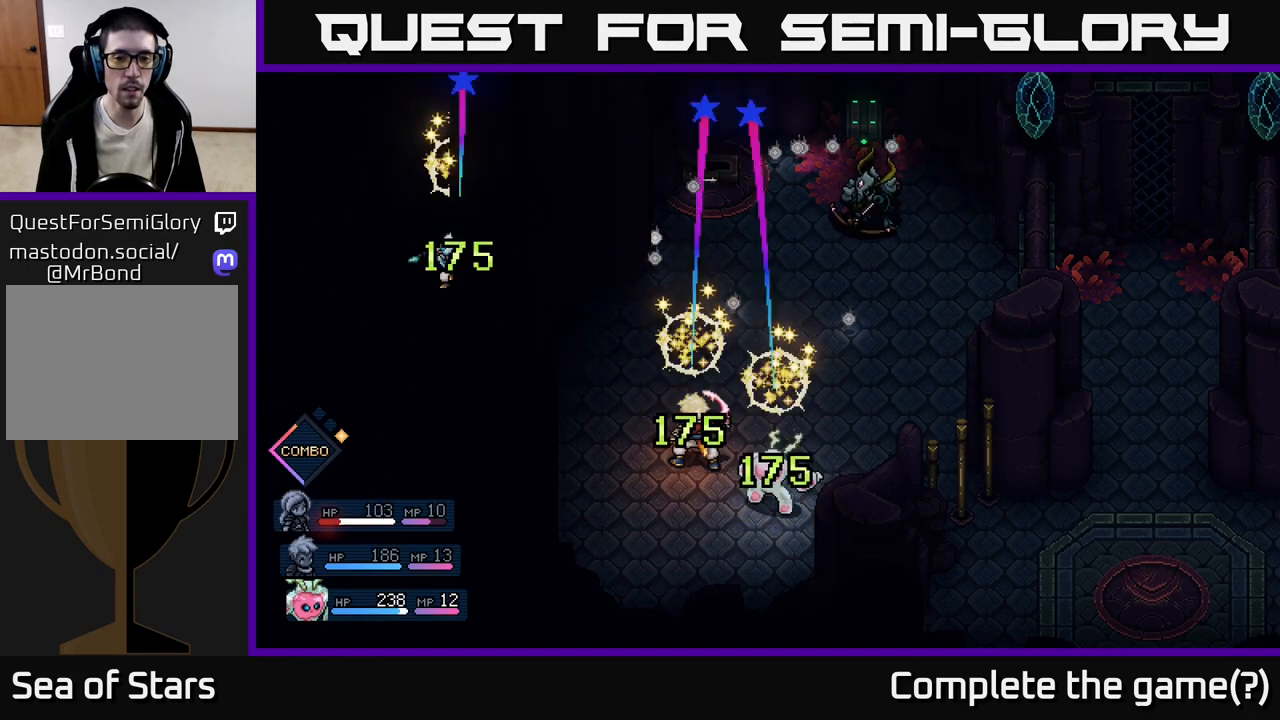
{"buttons": [], "left_stick": "center", "events": []}
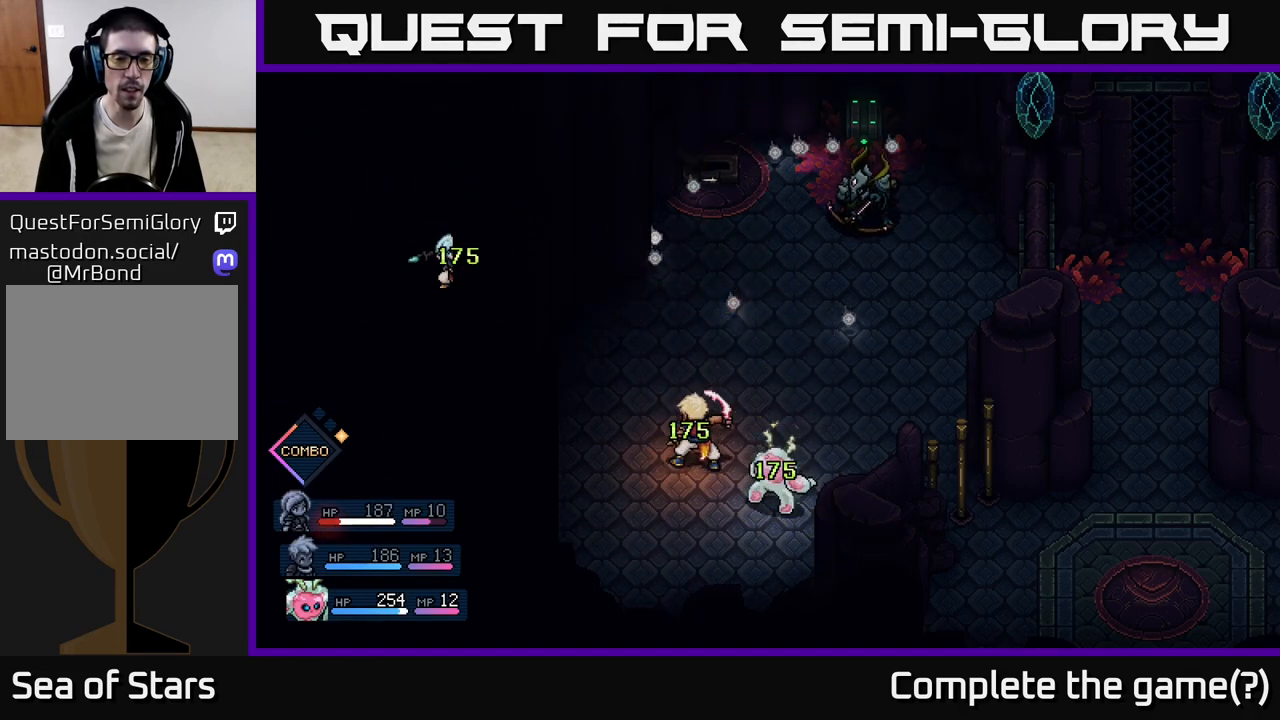
{"buttons": [], "left_stick": "center", "events": []}
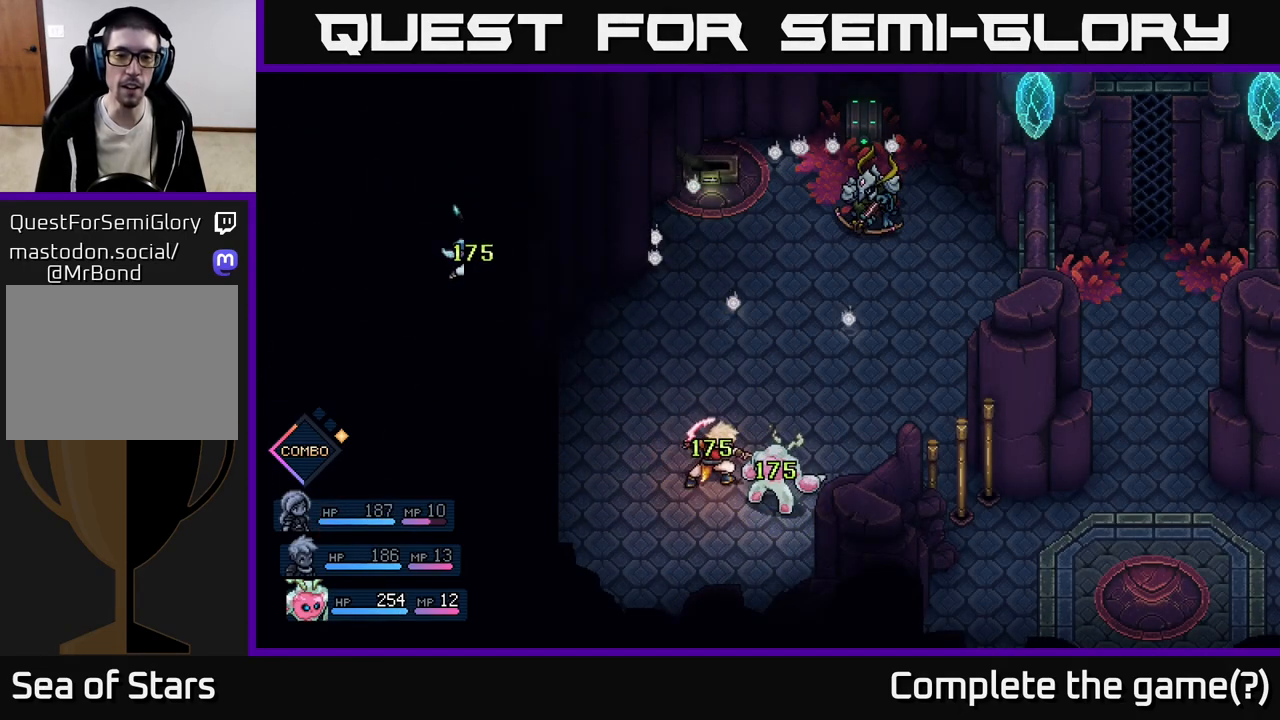
{"buttons": [], "left_stick": "center", "events": []}
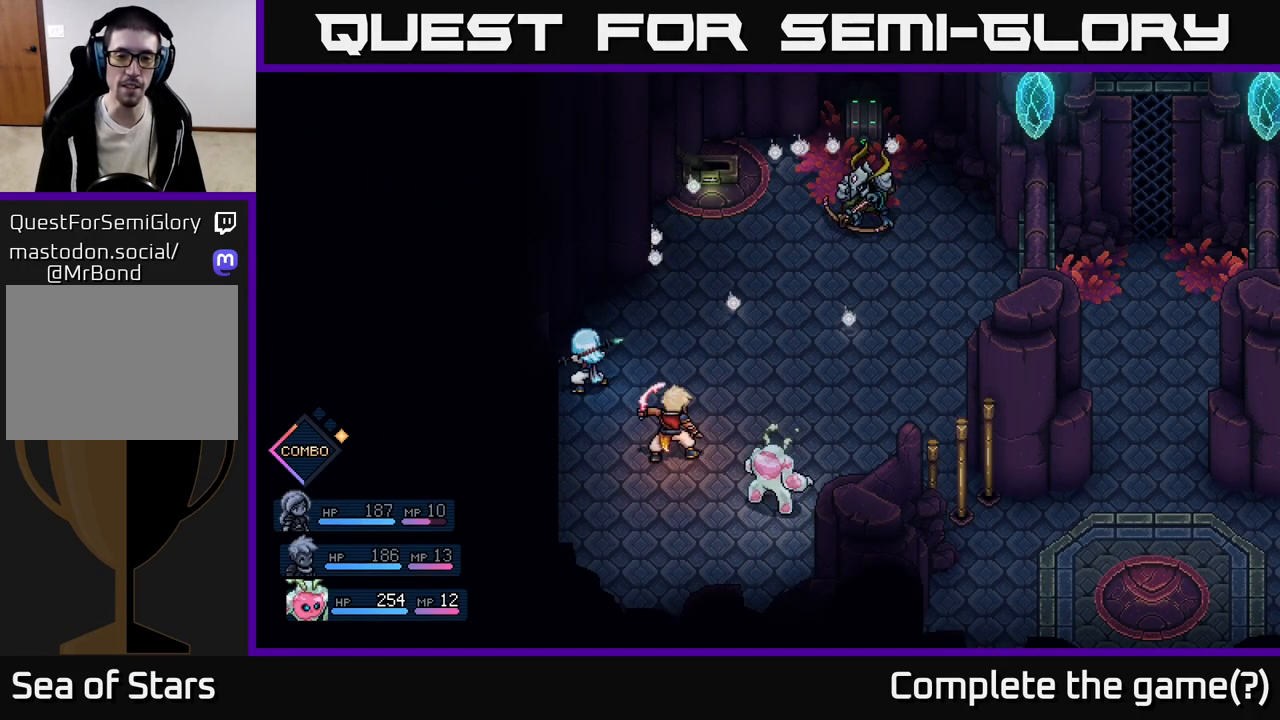
{"buttons": [], "left_stick": "center", "events": []}
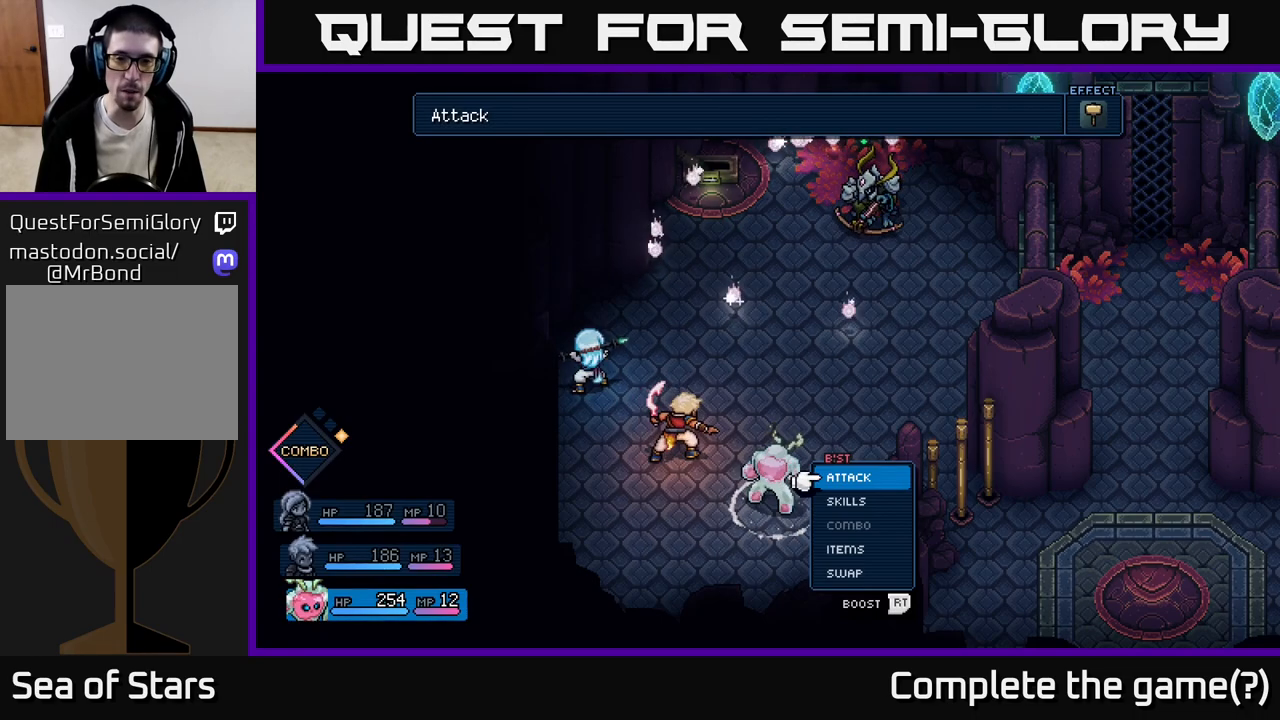
{"buttons": [], "left_stick": "center", "events": []}
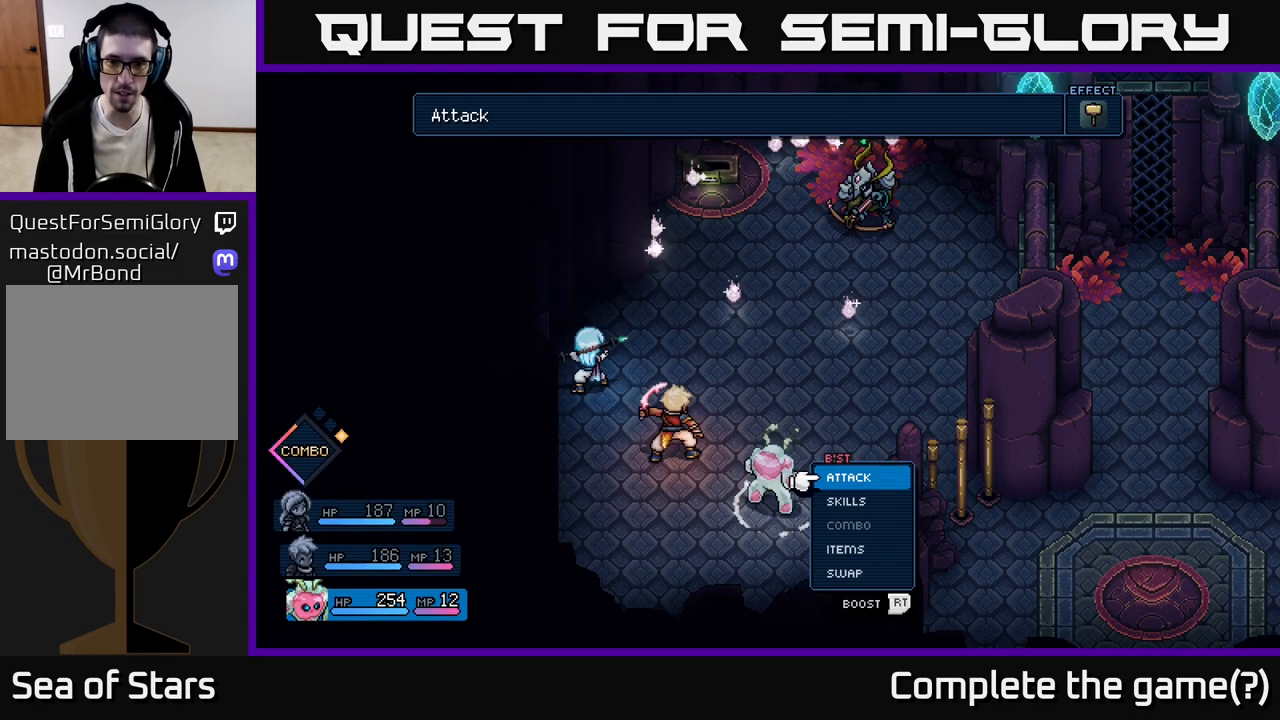
{"buttons": ["A", "R2"], "left_stick": "center", "events": [[250, "R2", "down"], [500, "A", "down"]]}
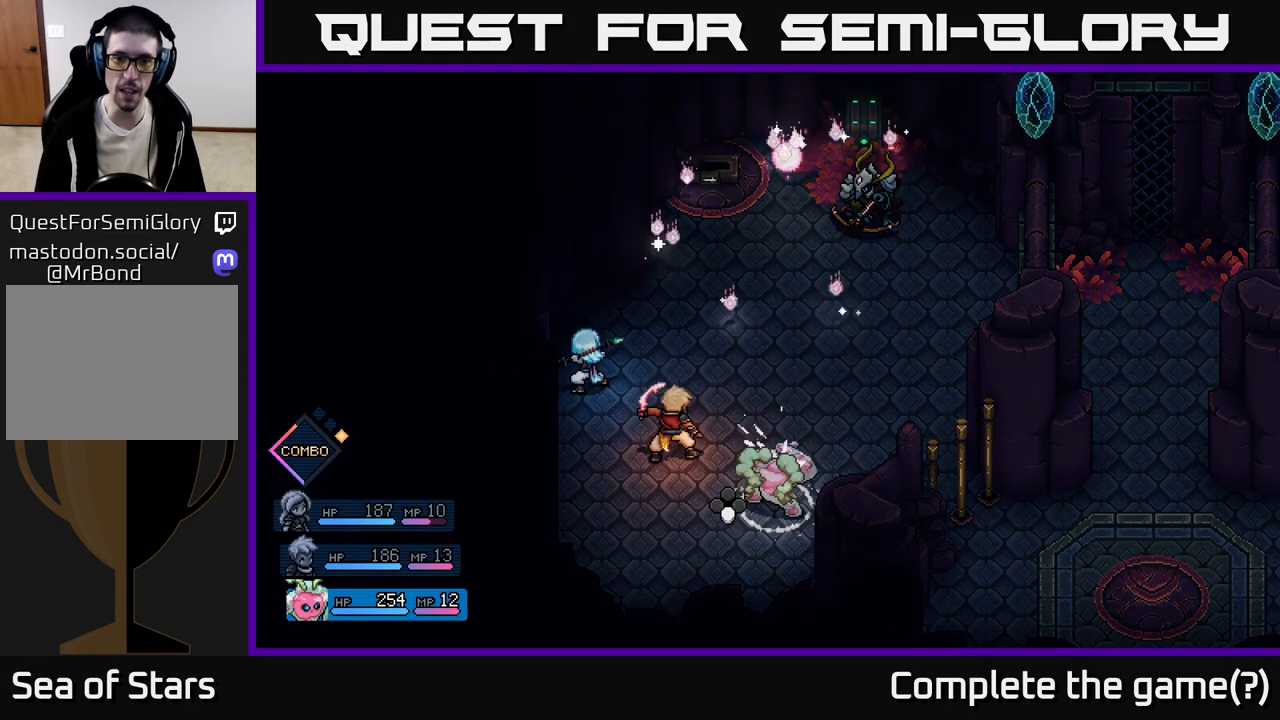
{"buttons": ["R2"], "left_stick": "center", "events": [[83, "A", "up"], [183, "A", "down"], [250, "A", "up"], [350, "A", "down"], [433, "A", "up"]]}
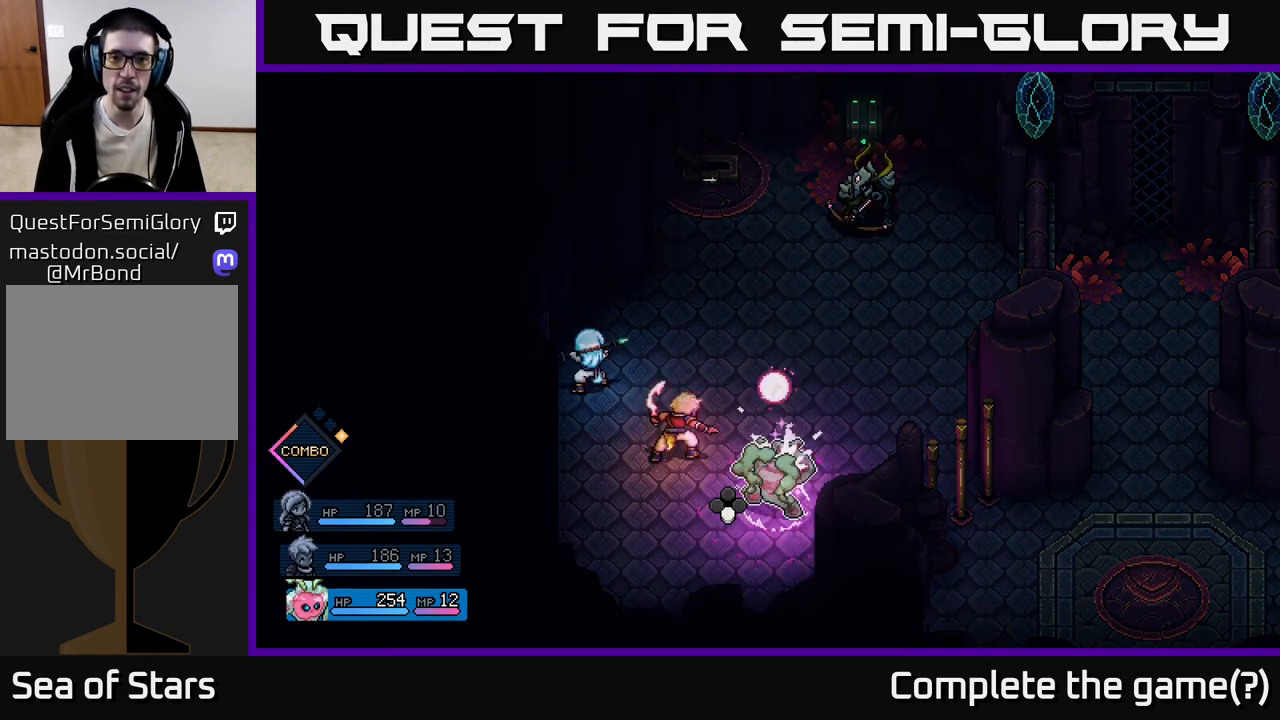
{"buttons": [], "left_stick": "center", "events": [[183, "R2", "up"]]}
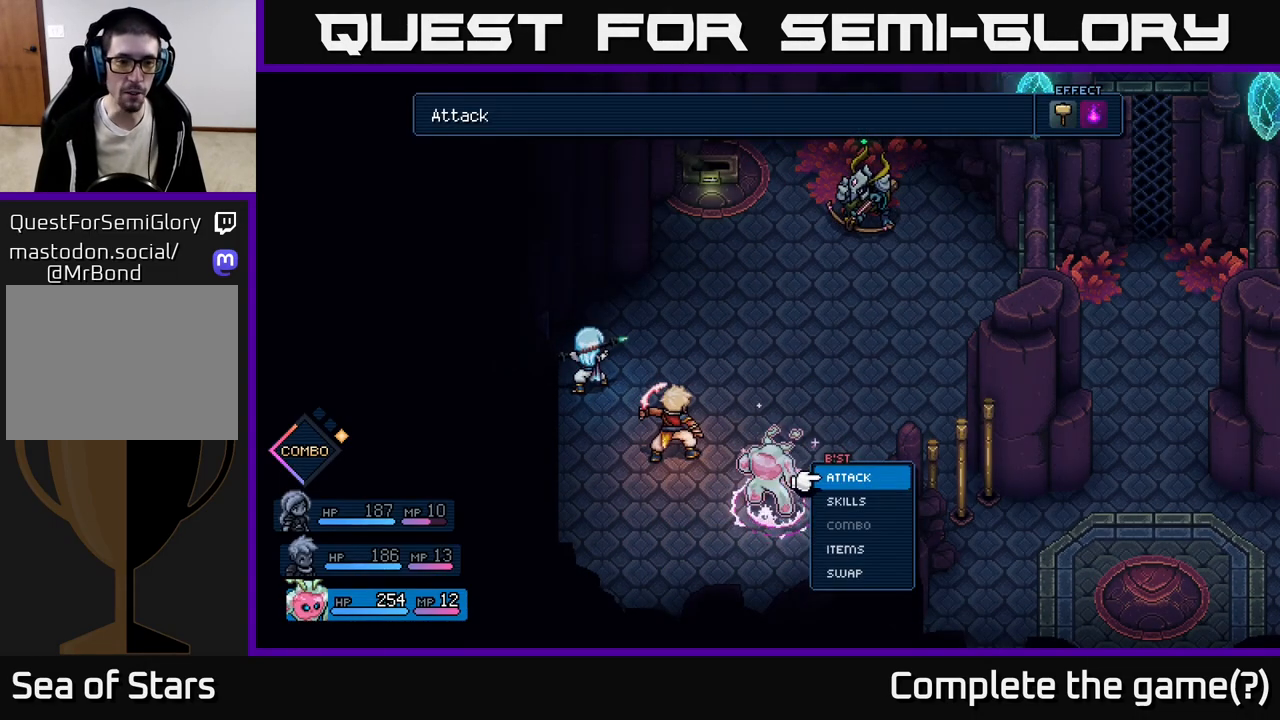
{"buttons": [], "left_stick": "center", "events": [[117, "A", "down"], [183, "A", "up"]]}
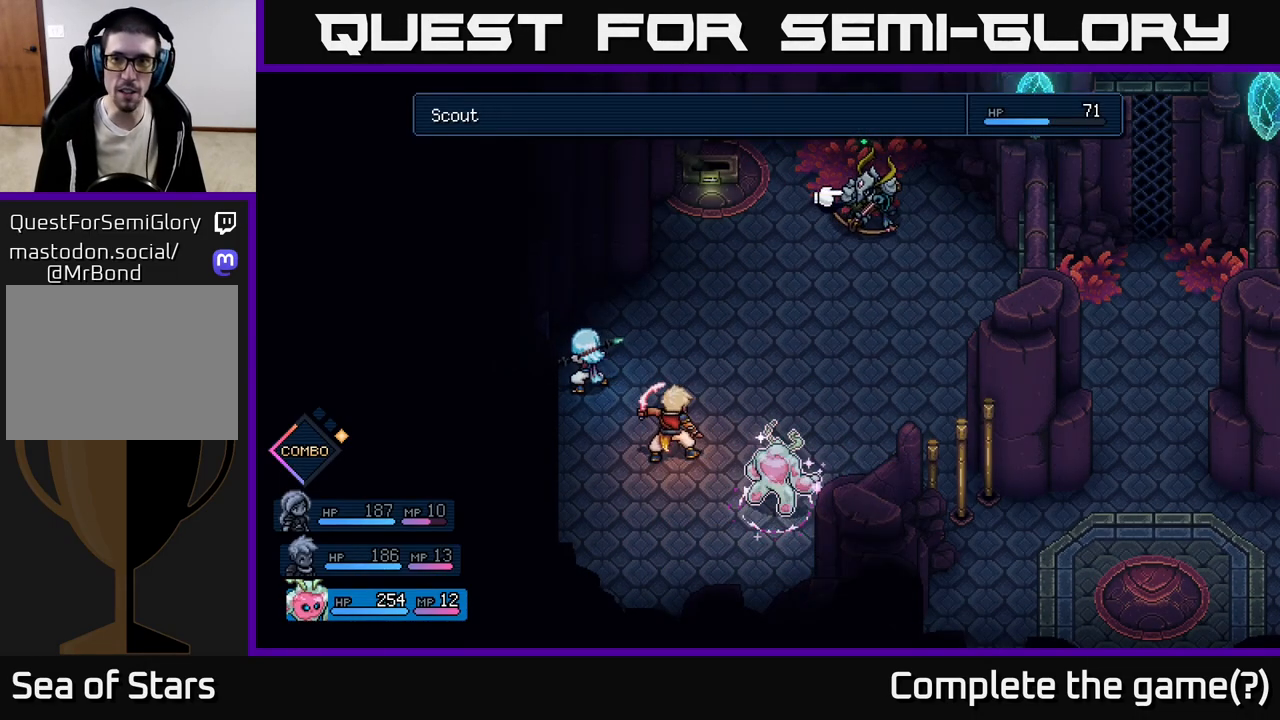
{"buttons": [], "left_stick": "center", "events": [[200, "A", "down"], [267, "A", "up"]]}
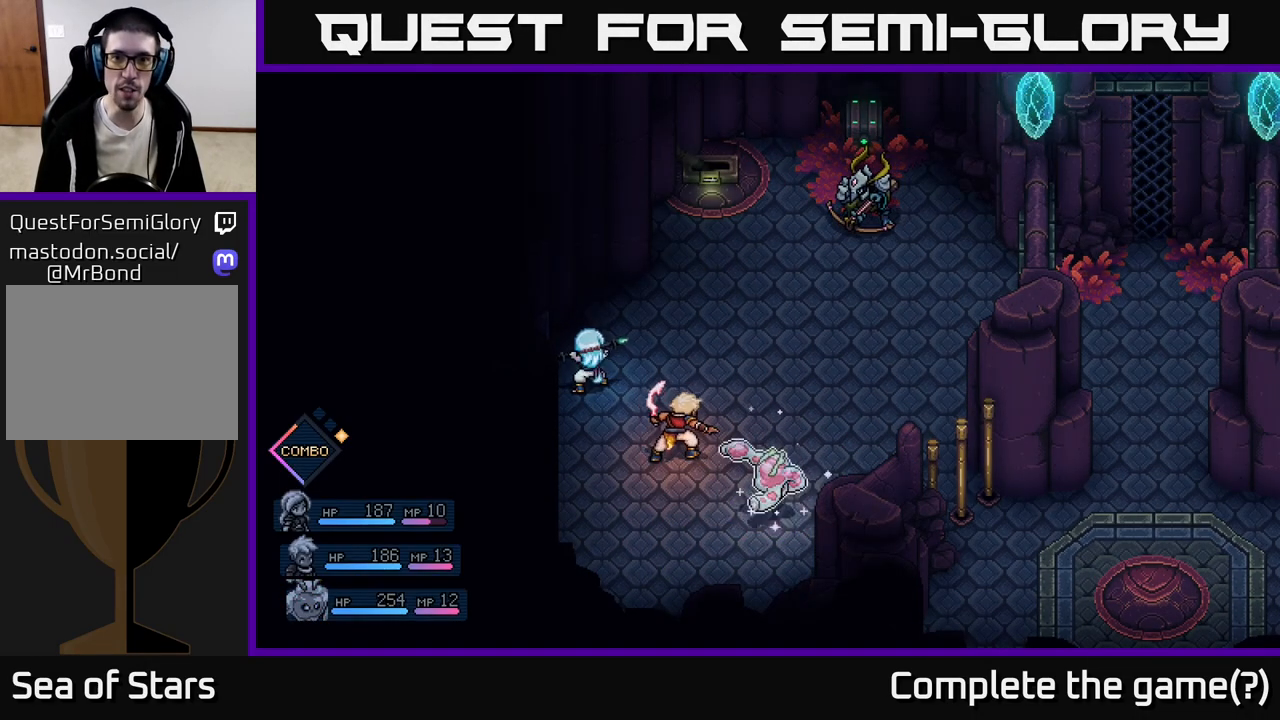
{"buttons": [], "left_stick": "center", "events": []}
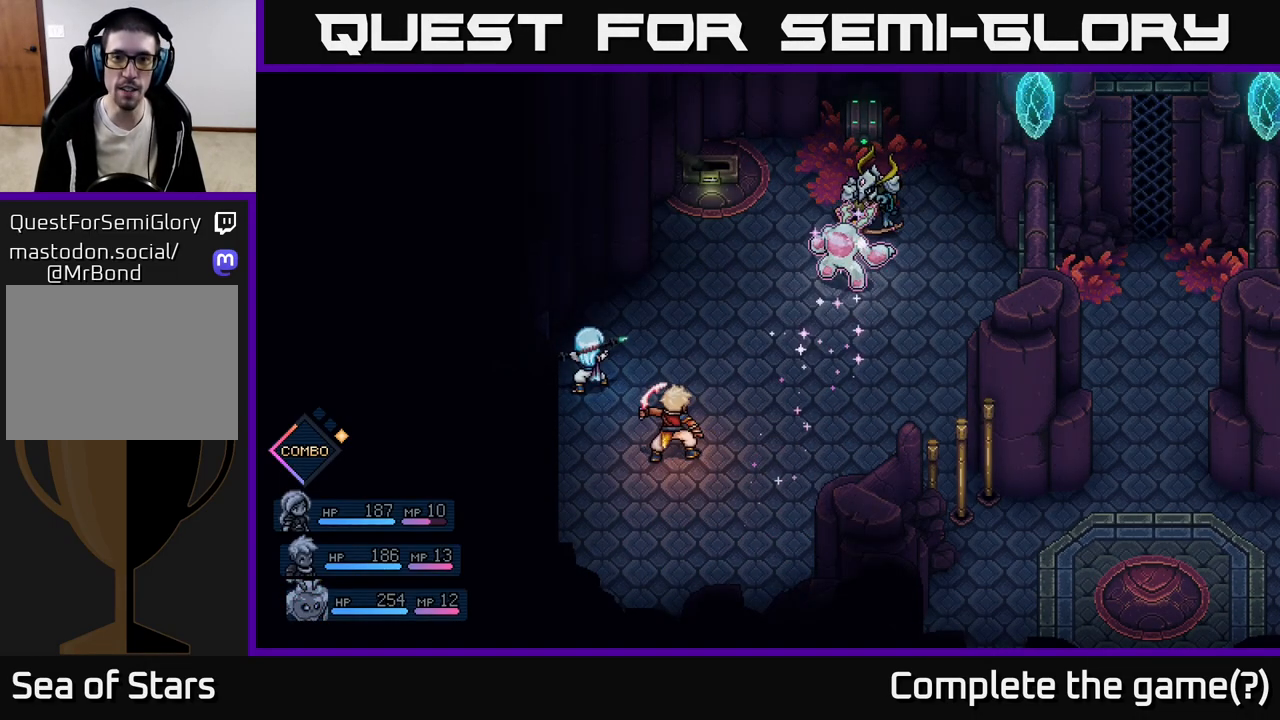
{"buttons": ["A"], "left_stick": "center", "events": [[467, "A", "down"]]}
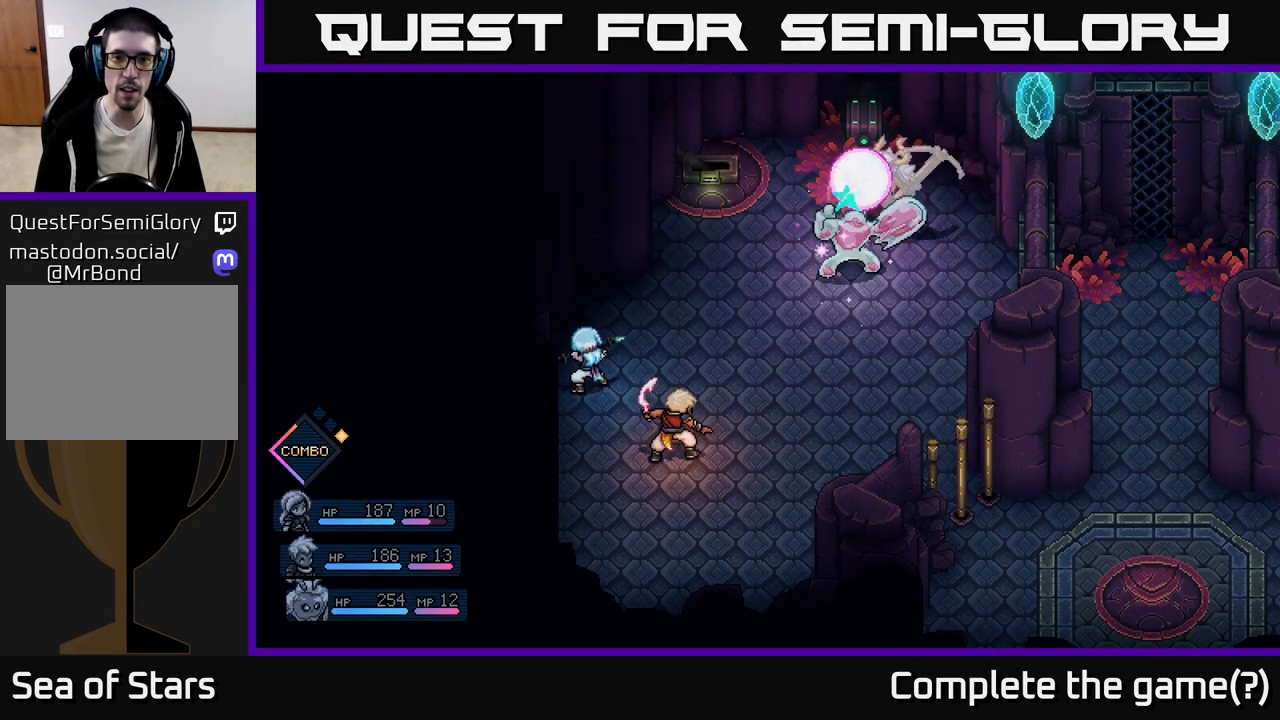
{"buttons": [], "left_stick": "center", "events": [[67, "A", "up"], [317, "A", "down"], [417, "A", "up"]]}
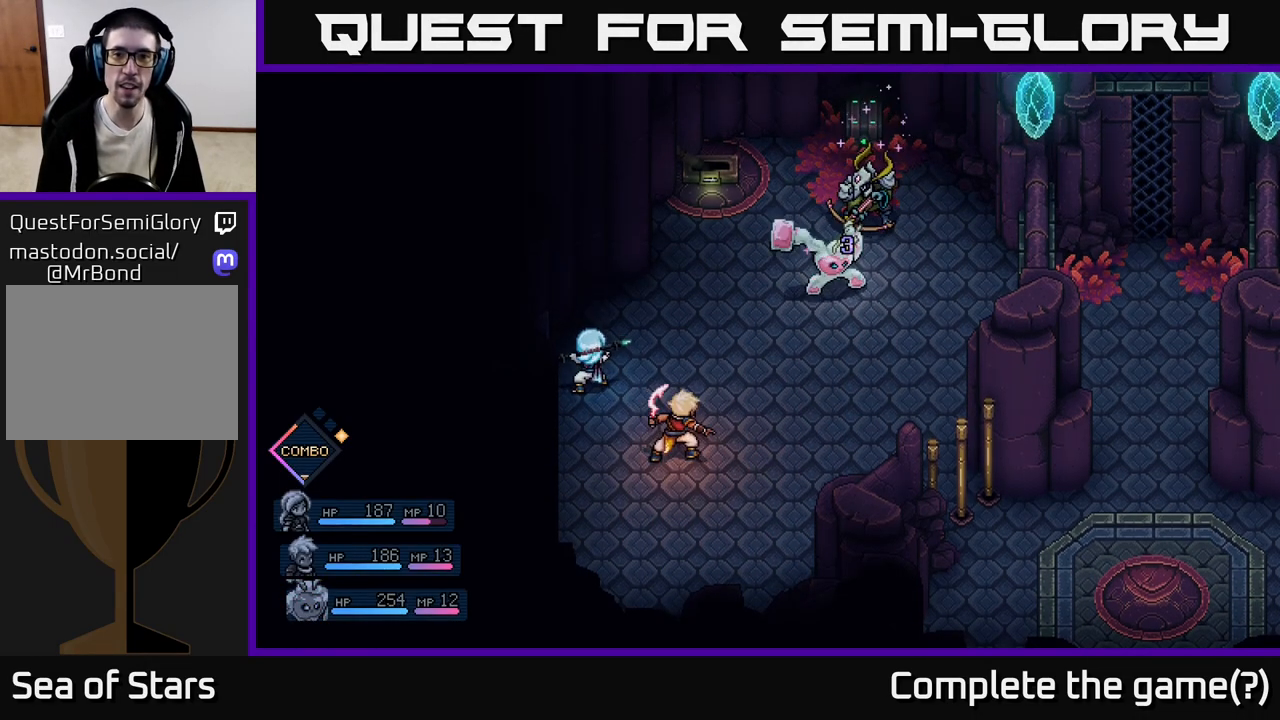
{"buttons": [], "left_stick": "center", "events": []}
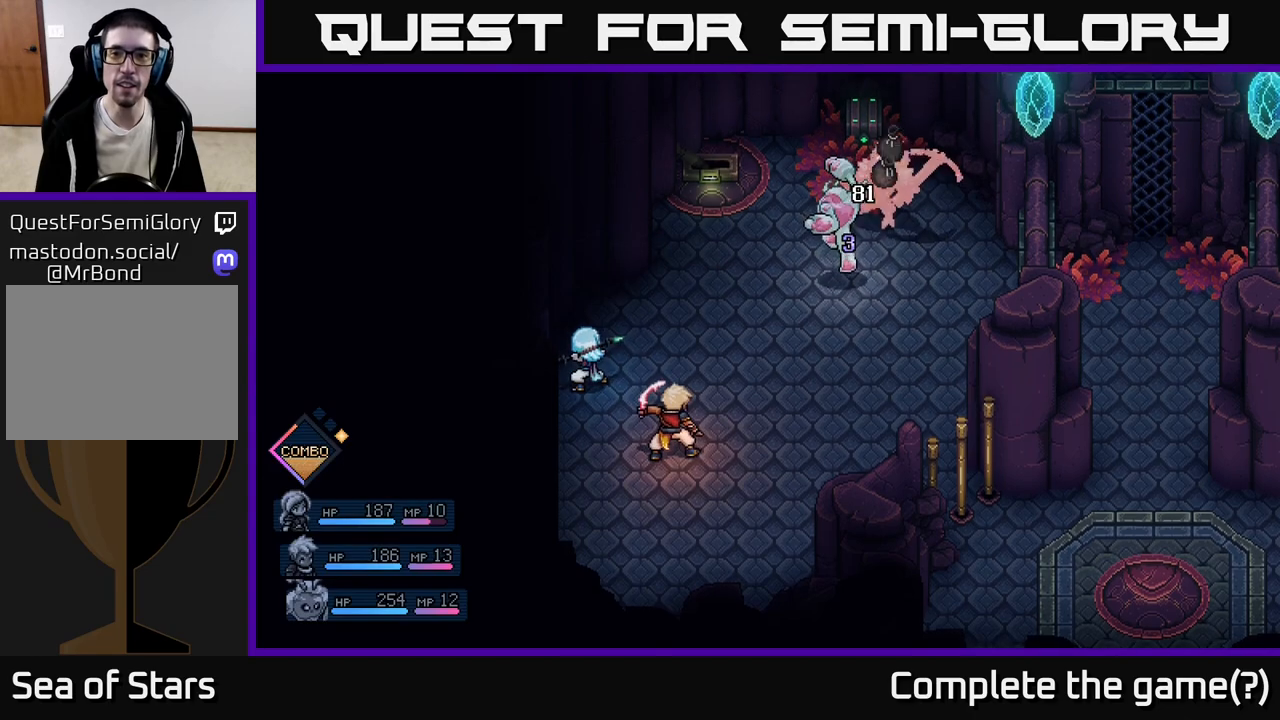
{"buttons": [], "left_stick": "center", "events": []}
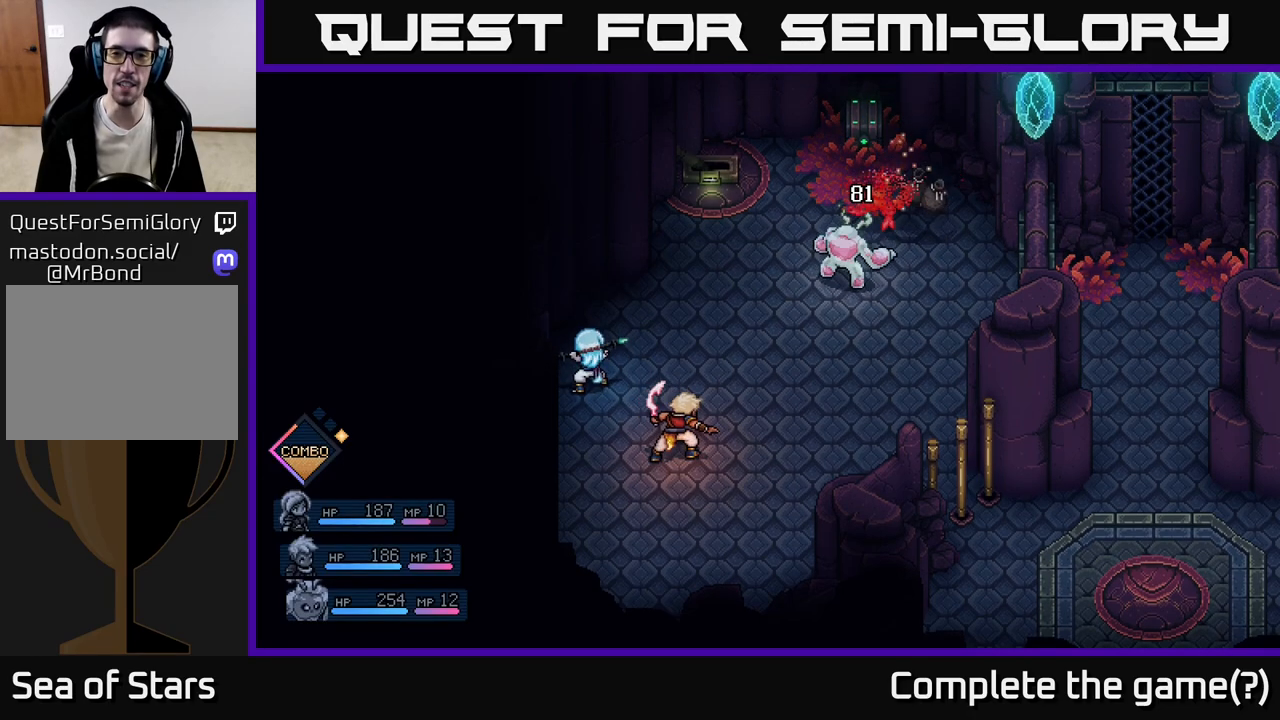
{"buttons": [], "left_stick": "center", "events": []}
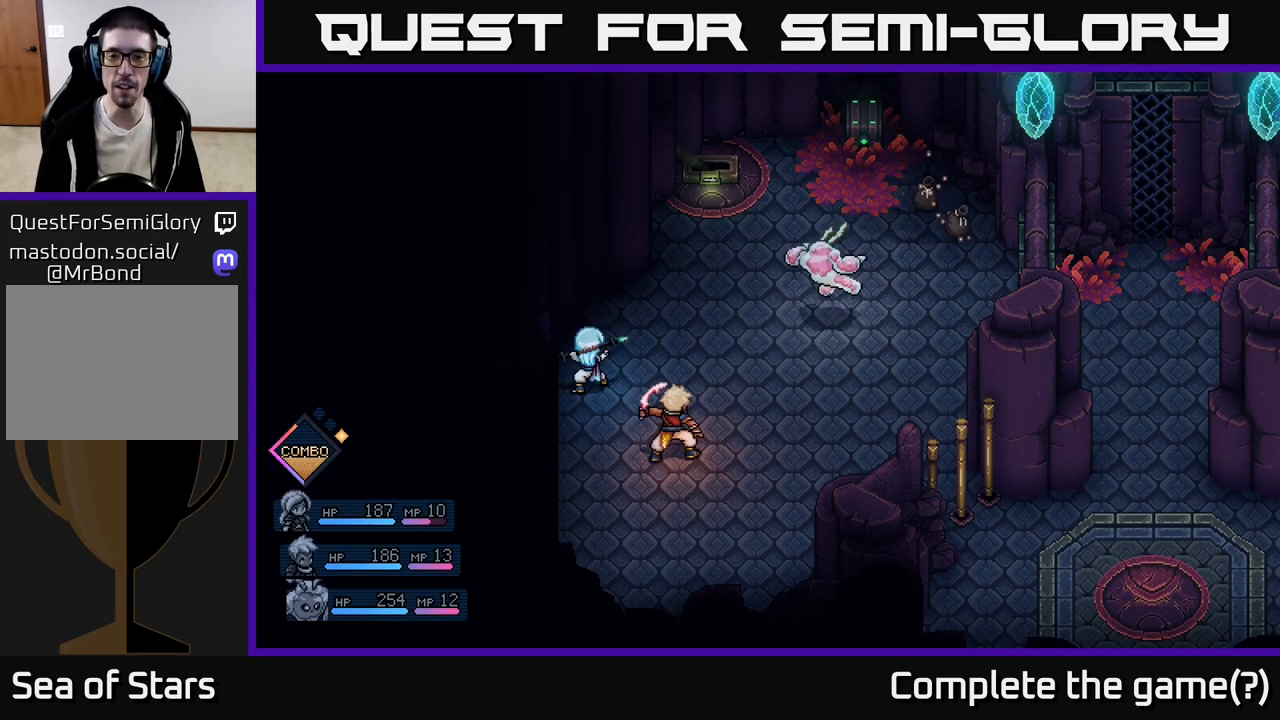
{"buttons": [], "left_stick": "up-right", "events": [[467, "left_stick", "up-right"]]}
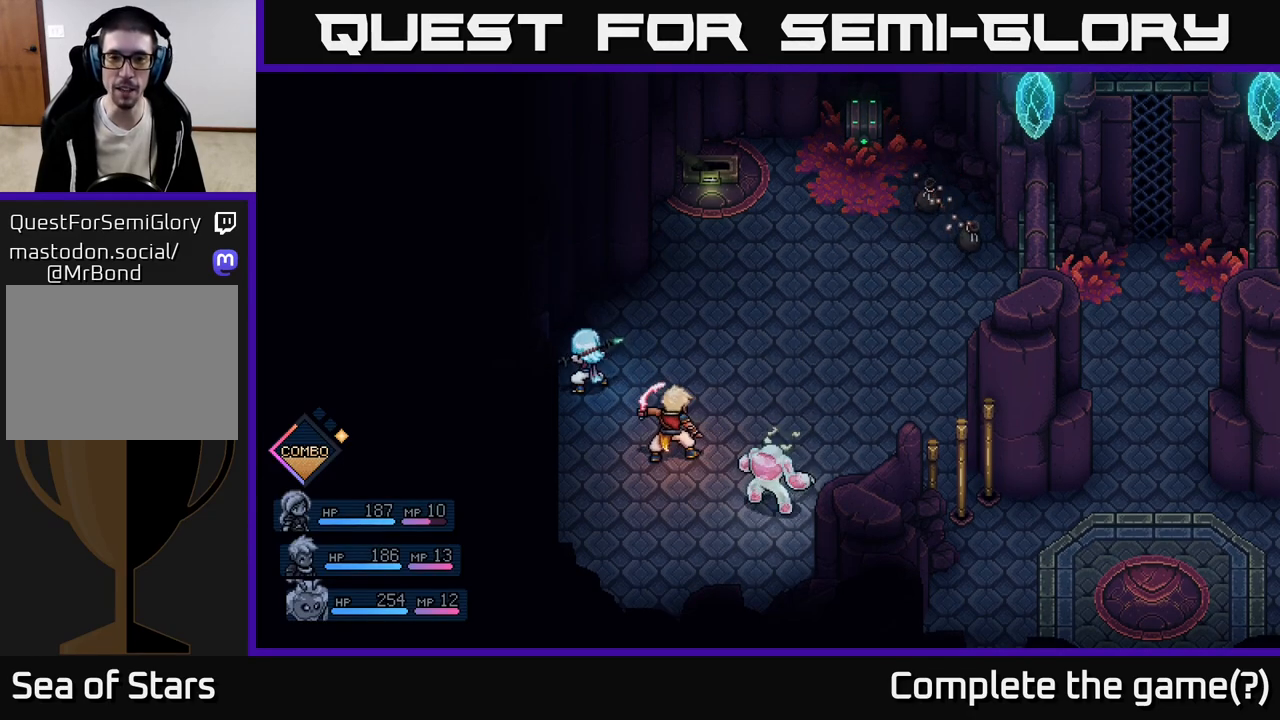
{"buttons": [], "left_stick": "center", "events": [[400, "left_stick", "center"]]}
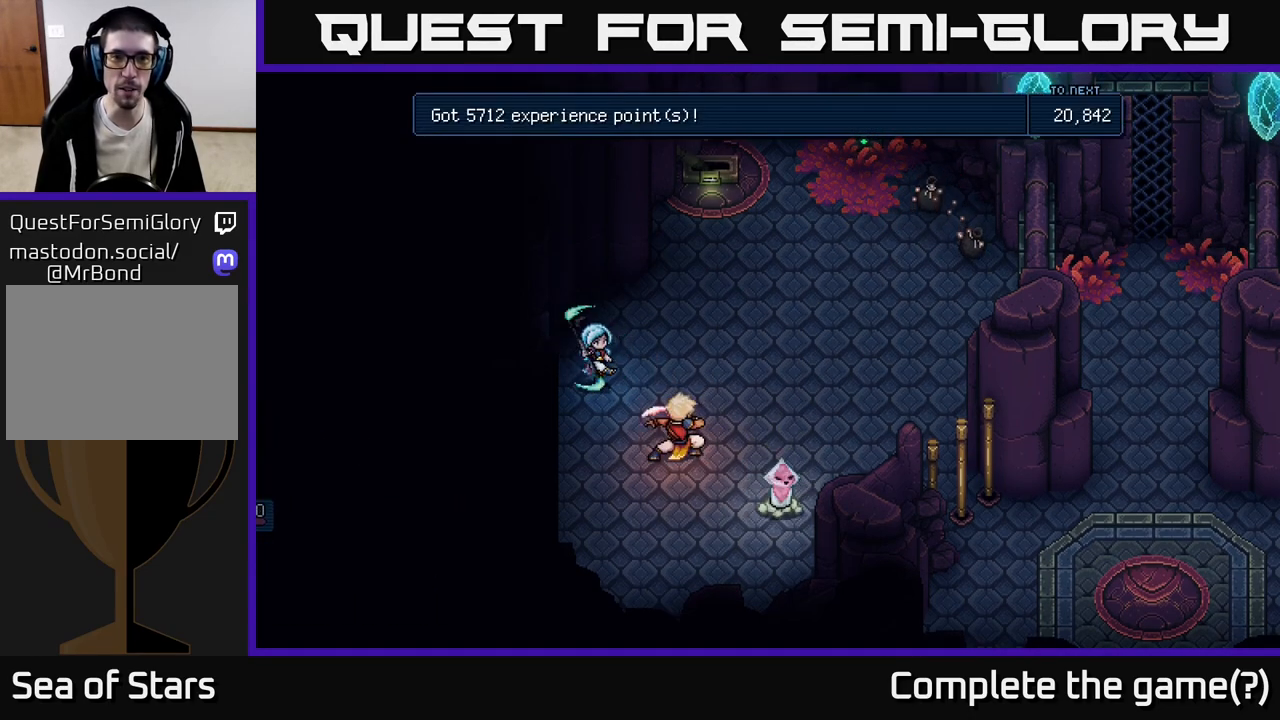
{"buttons": [], "left_stick": "center", "events": []}
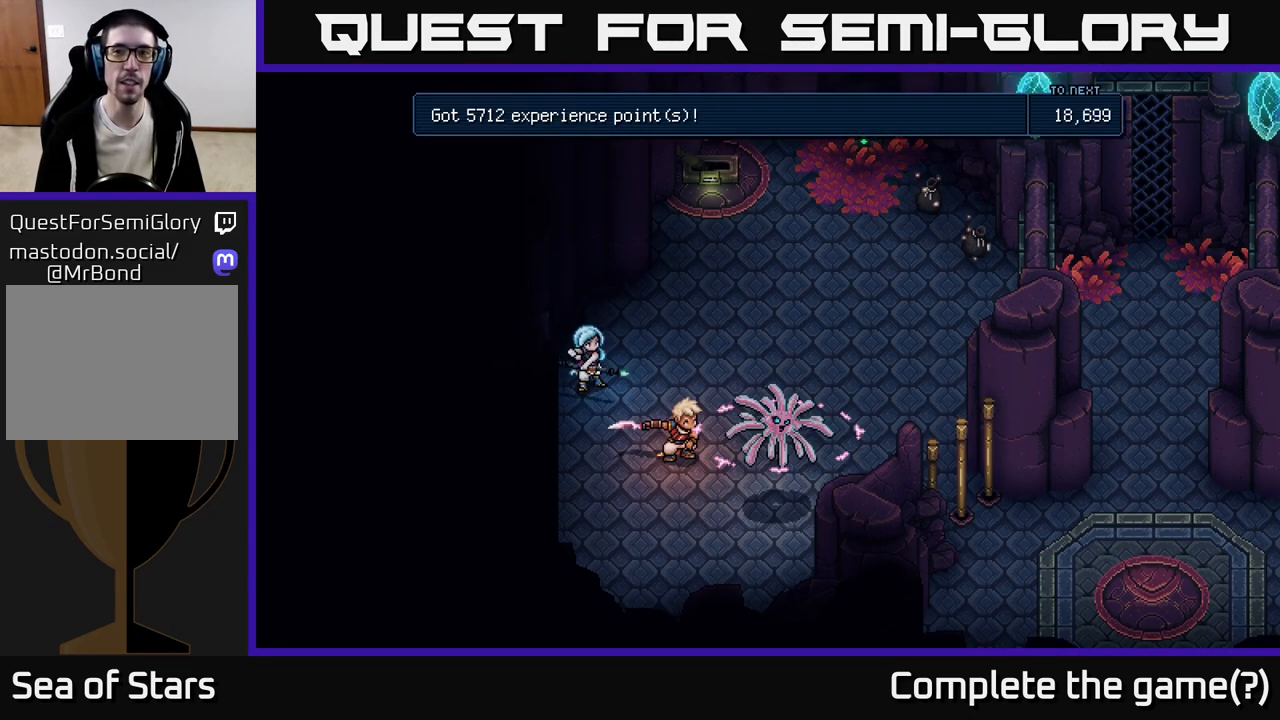
{"buttons": [], "left_stick": "center", "events": []}
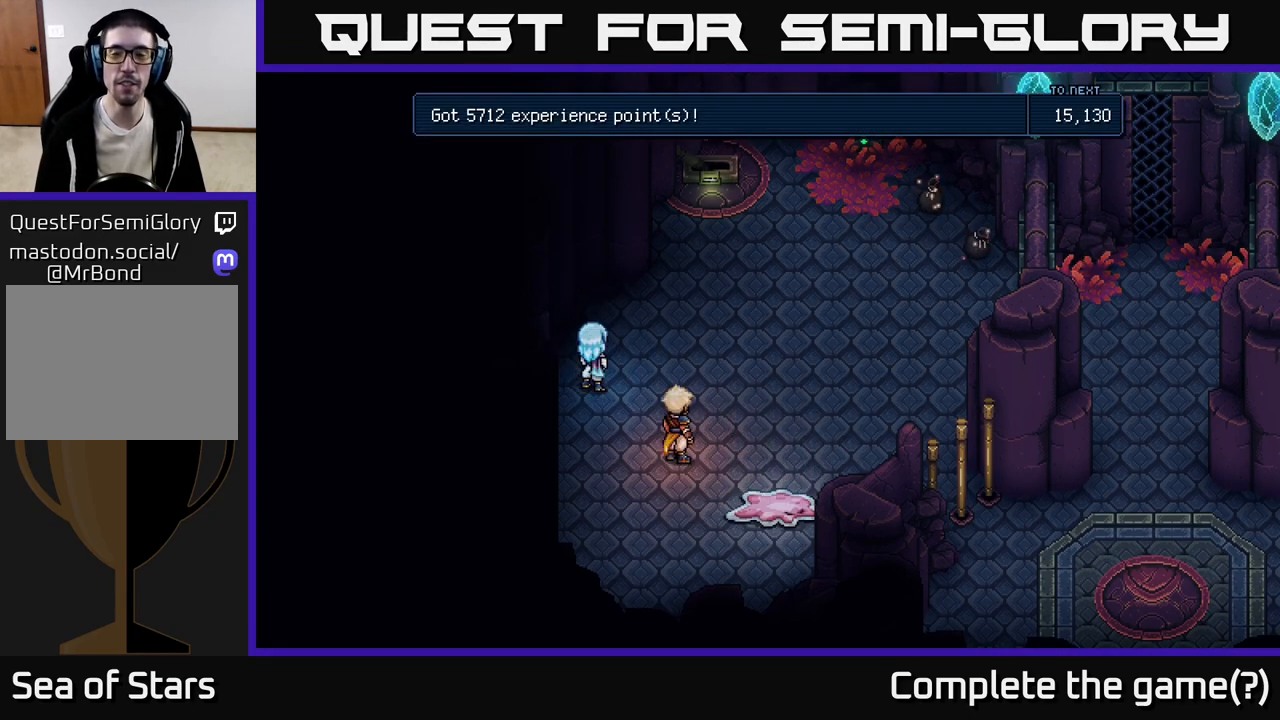
{"buttons": [], "left_stick": "center", "events": [[400, "A", "down"], [450, "A", "up"]]}
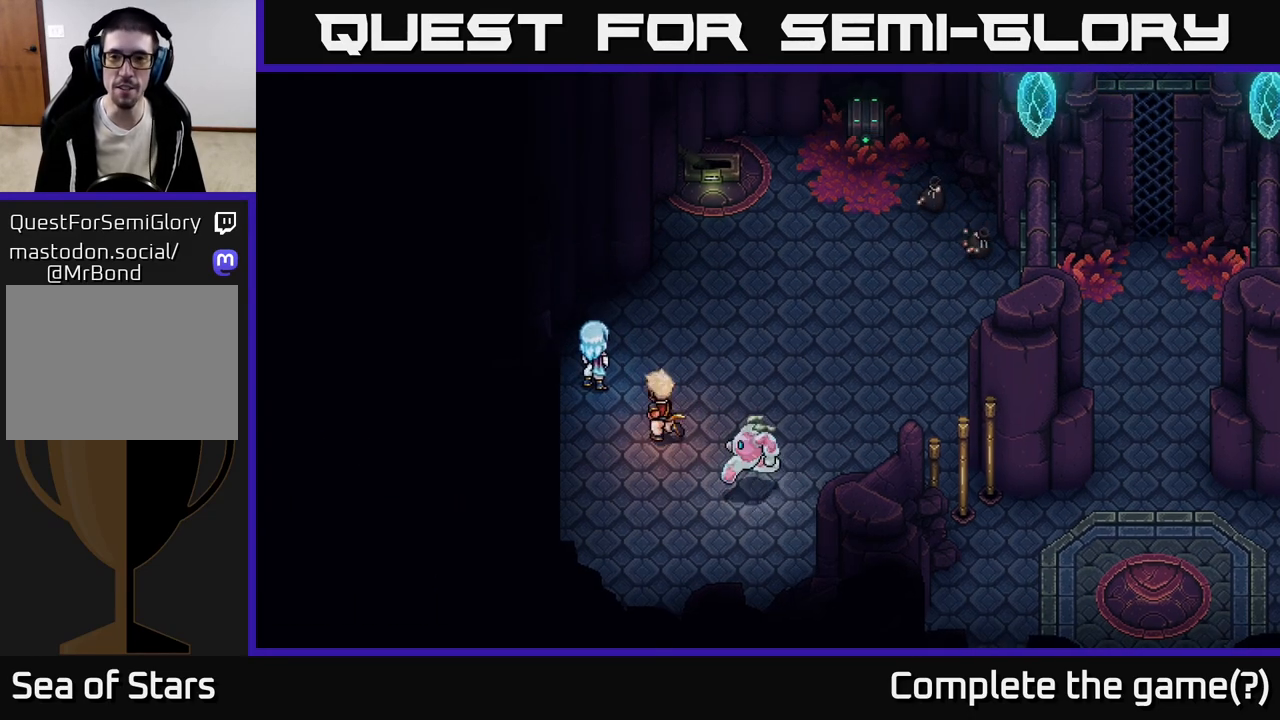
{"buttons": [], "left_stick": "up-right", "events": [[217, "left_stick", "up-right"]]}
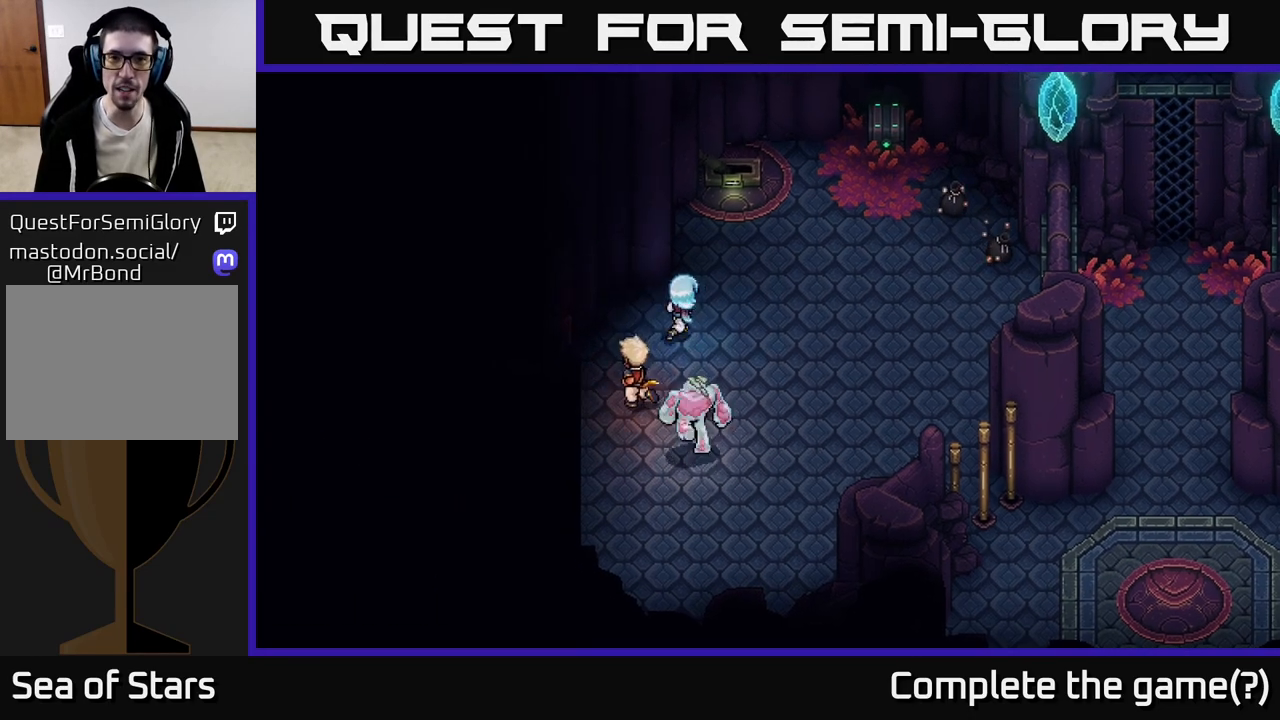
{"buttons": [], "left_stick": "up-right", "events": []}
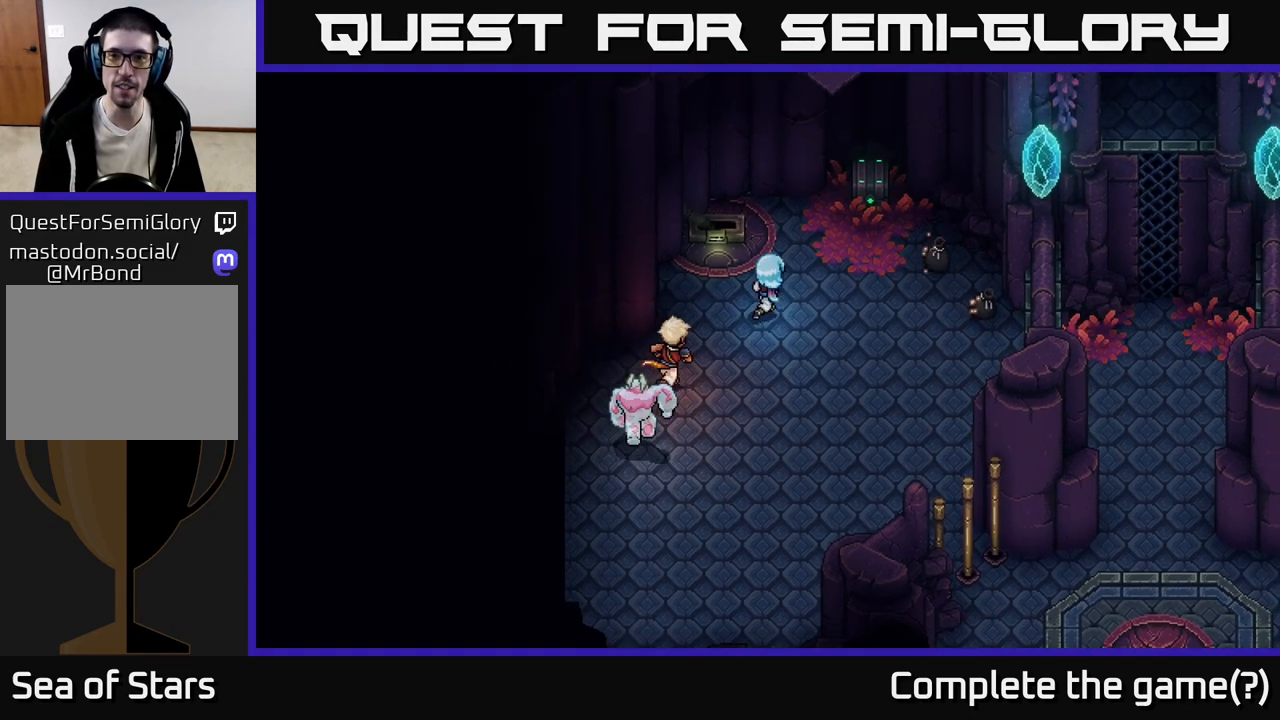
{"buttons": [], "left_stick": "right", "events": [[433, "left_stick", "right"]]}
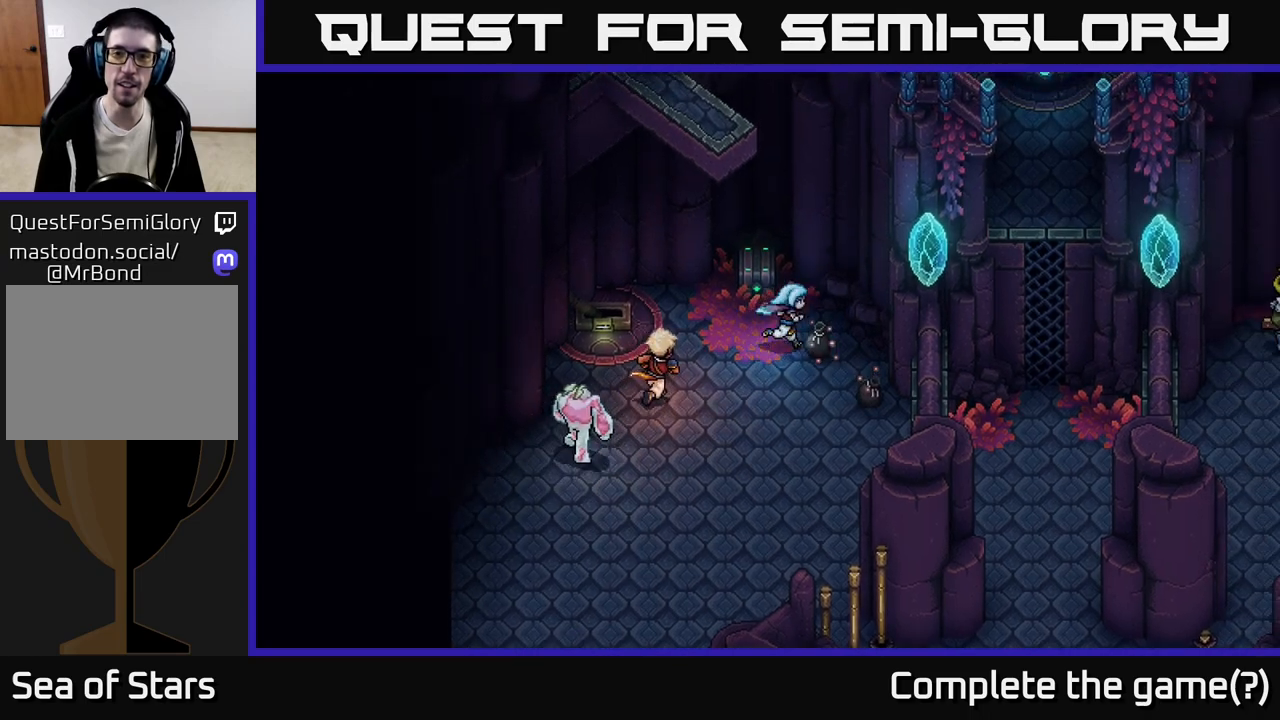
{"buttons": [], "left_stick": "left", "events": [[167, "left_stick", "down-right"], [417, "left_stick", "left"]]}
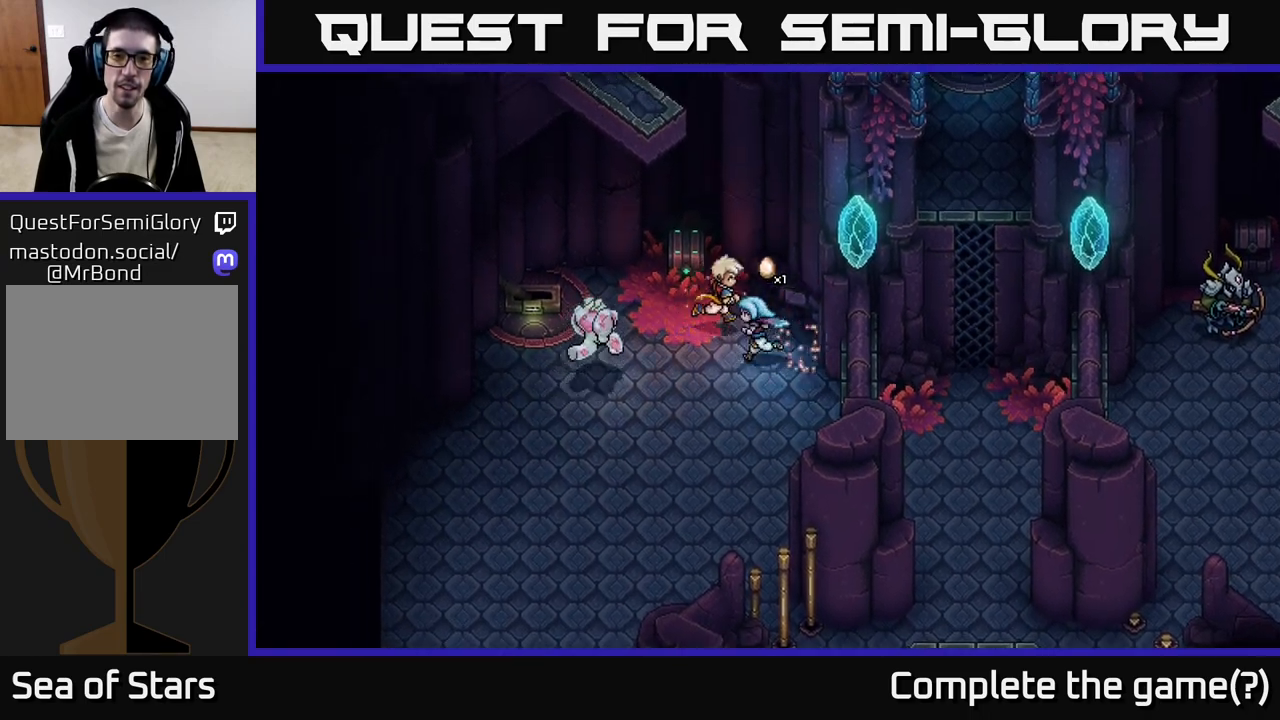
{"buttons": ["A"], "left_stick": "up-right", "events": [[67, "left_stick", "up-left"], [433, "A", "down"], [433, "left_stick", "up-right"]]}
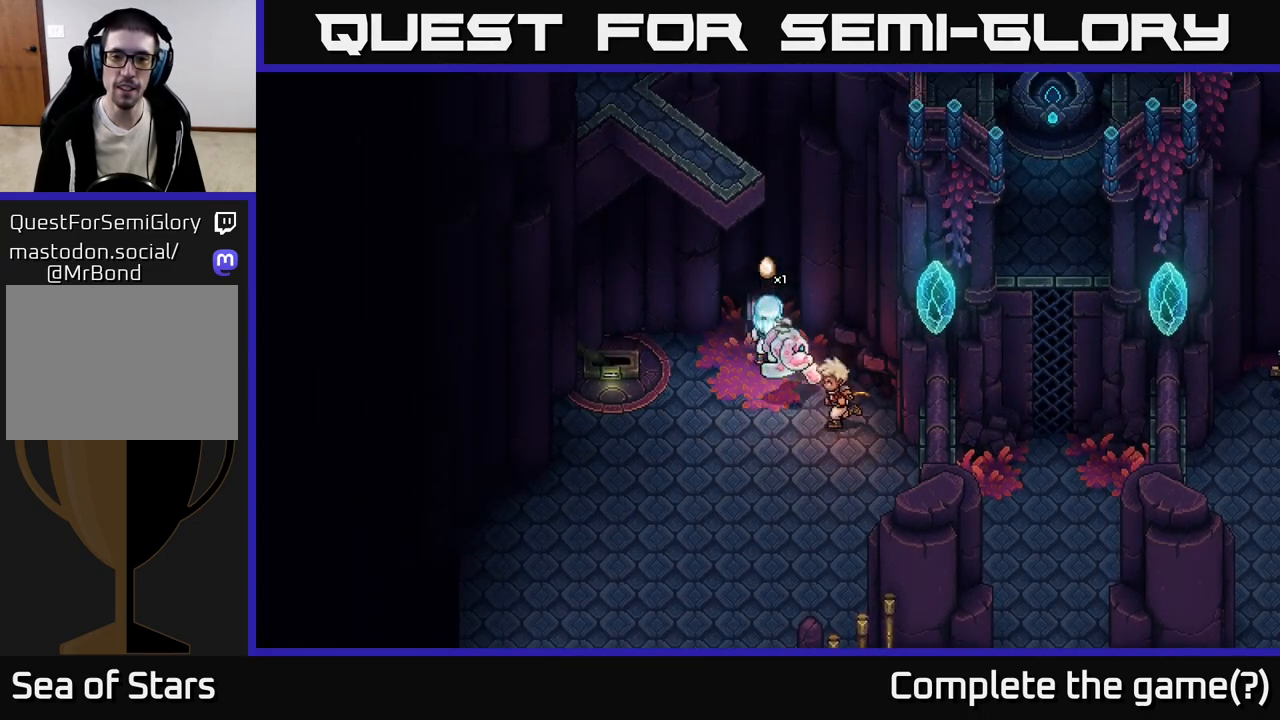
{"buttons": [], "left_stick": "center", "events": [[17, "A", "up"], [17, "left_stick", "center"]]}